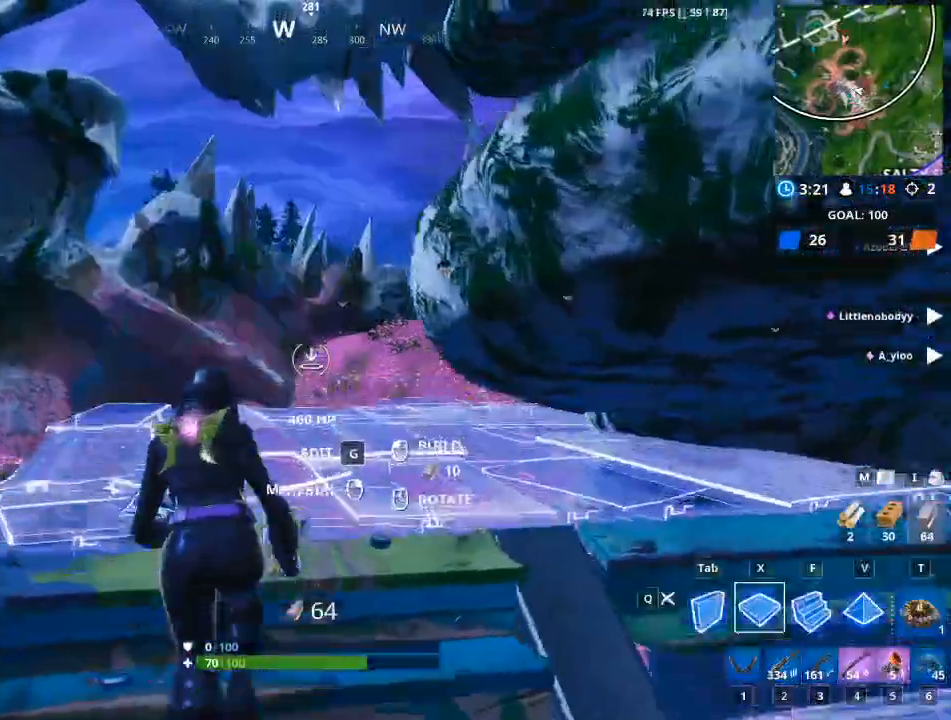
Gameplay with keyboard and mouse; each line is a JSON object with the keys and mouse buttons held at the frame after it. "events" lists presses ("down") and releases ("up") of "1", "2", "3", "4", "5", "a", "alt", "c", "caps_lock", "ctrl", "d", "e", "f", "g", "q", "r", "s", "shift", "space", "t", "tab", "v", "w", "x", "z", "mouse_left", "mouse_wheel" and "mouse_right" between this image and that frame as [ms after this image, input, new state], when the widget could be followed in between. "mouse_left", "mouse_wheel", "mouse_right" = the "left", "wheel", "right" buttons of the "mouse" list. No other keys are recorded. "wheel" means that the mouse wheel is clicked or scrolled. "mouse_move" is the direction in which the mouse moves at that frame (one of eight, or "still"), when it could be read.
{"keys": ["w"], "mouse": ["left"], "mouse_move": "still", "events": [[17, "x", "up"], [134, "f", "down"], [351, "f", "up"]]}
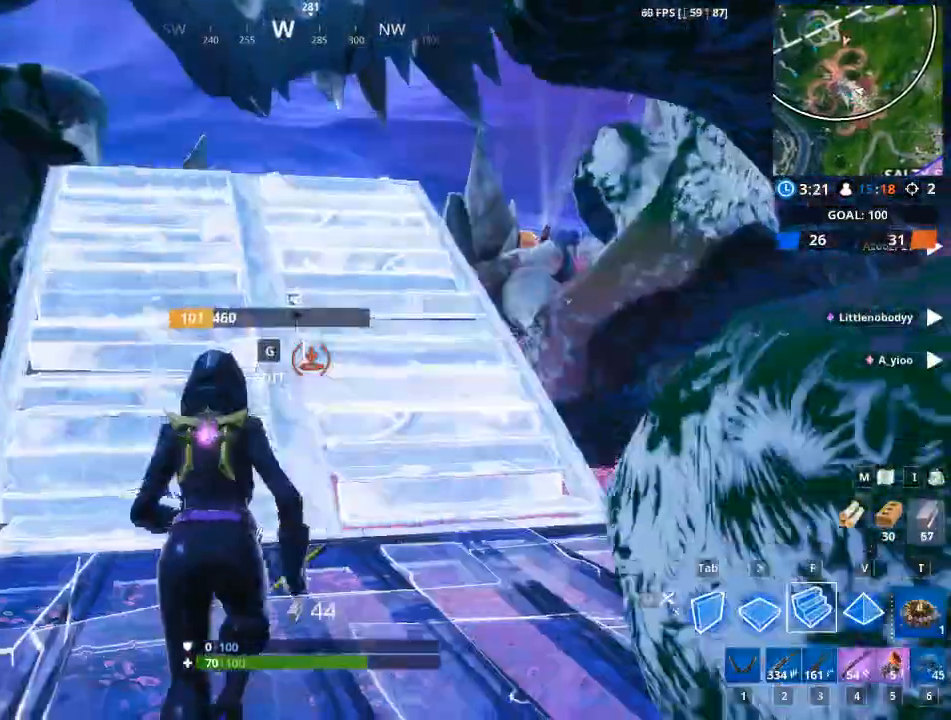
{"keys": ["a", "w"], "mouse": [], "mouse_move": "up-right", "events": [[117, "mouse_left", "up"], [450, "a", "down"]]}
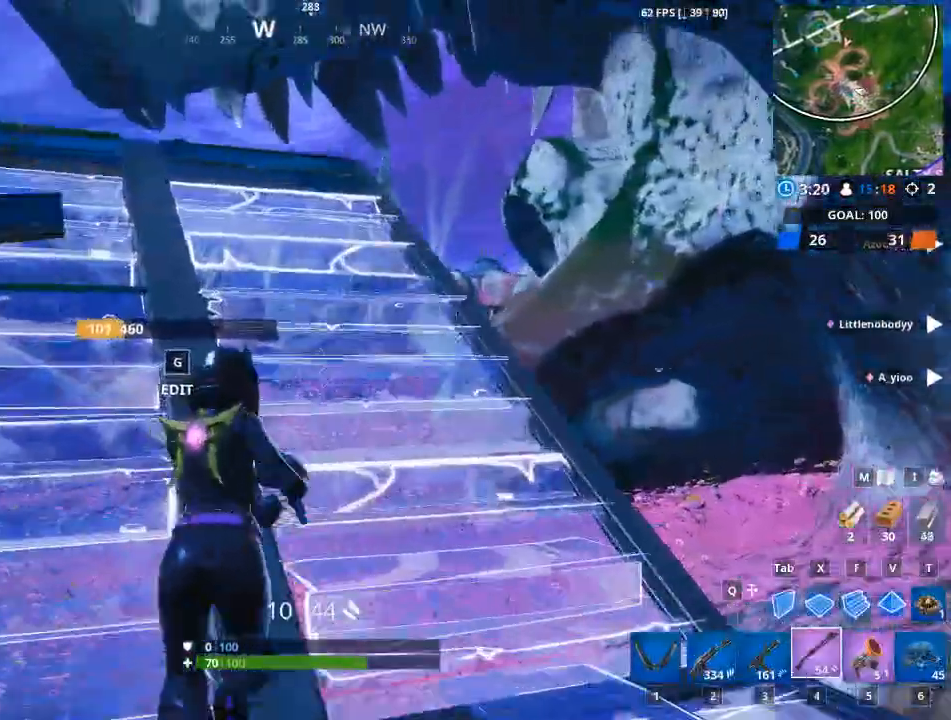
{"keys": ["d", "w"], "mouse": [], "mouse_move": "down", "events": [[100, "a", "up"], [217, "d", "down"]]}
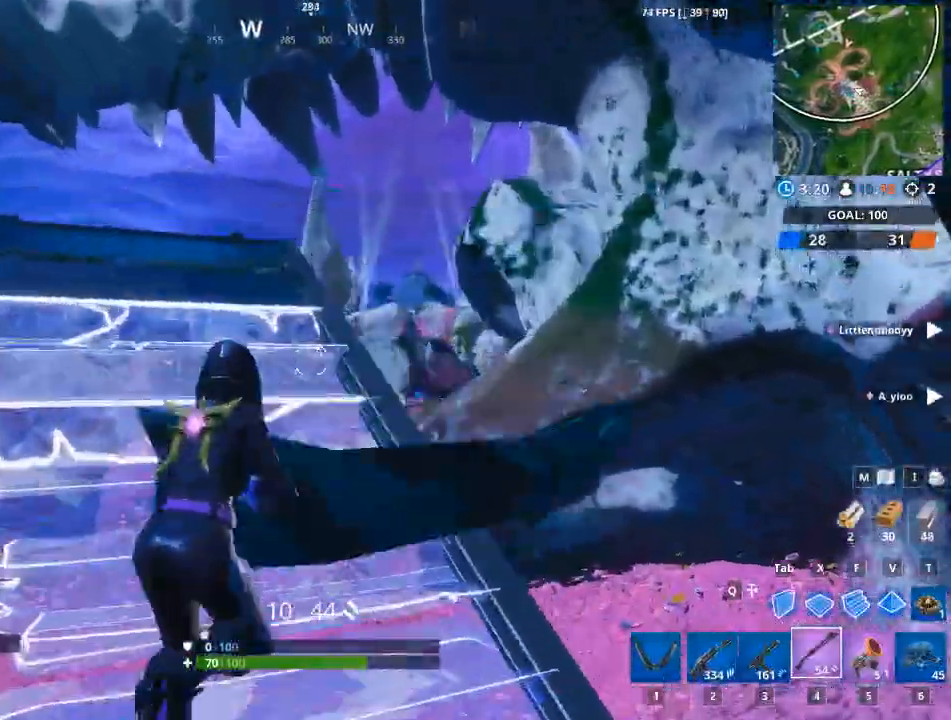
{"keys": ["w"], "mouse": [], "mouse_move": "still", "events": [[50, "d", "up"], [150, "space", "down"], [300, "d", "down"], [300, "space", "up"], [383, "a", "down"], [383, "d", "up"], [484, "a", "up"]]}
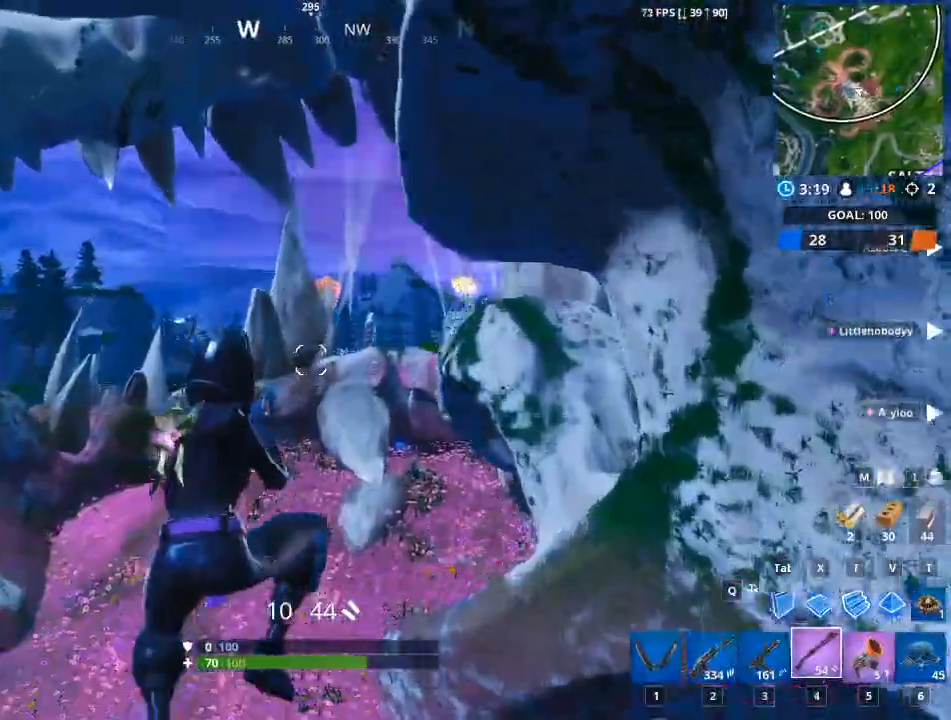
{"keys": ["w"], "mouse": [], "events": [[17, "a", "down"], [217, "a", "up"]]}
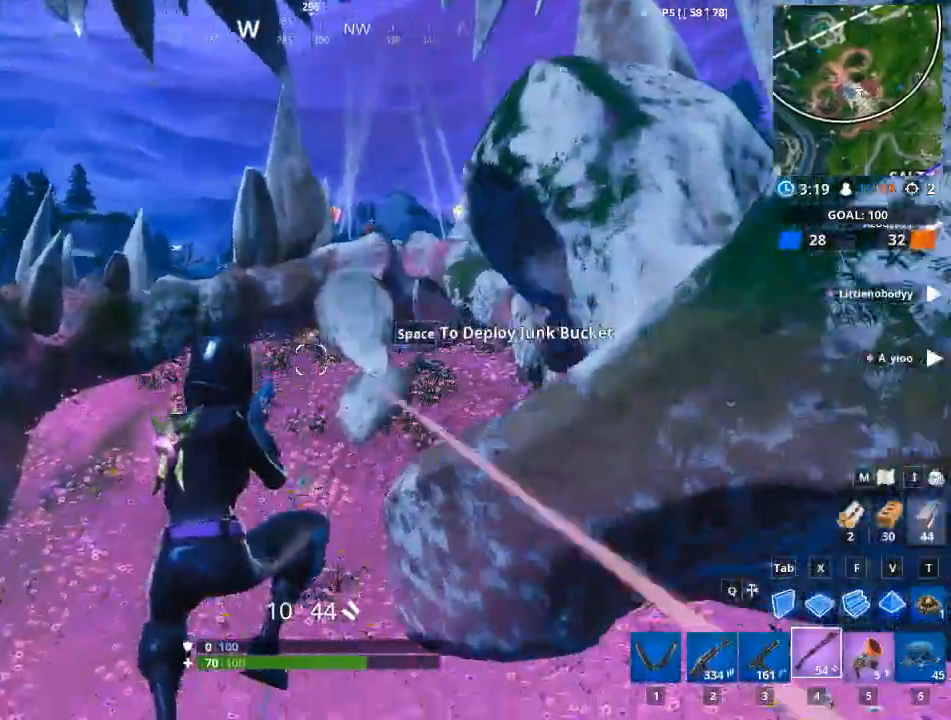
{"keys": ["f", "w"], "mouse": [], "mouse_move": "down-left", "events": [[83, "a", "down"], [133, "a", "up"], [133, "mouse_left", "down"], [183, "d", "down"], [183, "f", "down"], [283, "d", "up"], [283, "f", "up"], [283, "mouse_left", "up"], [367, "f", "down"]]}
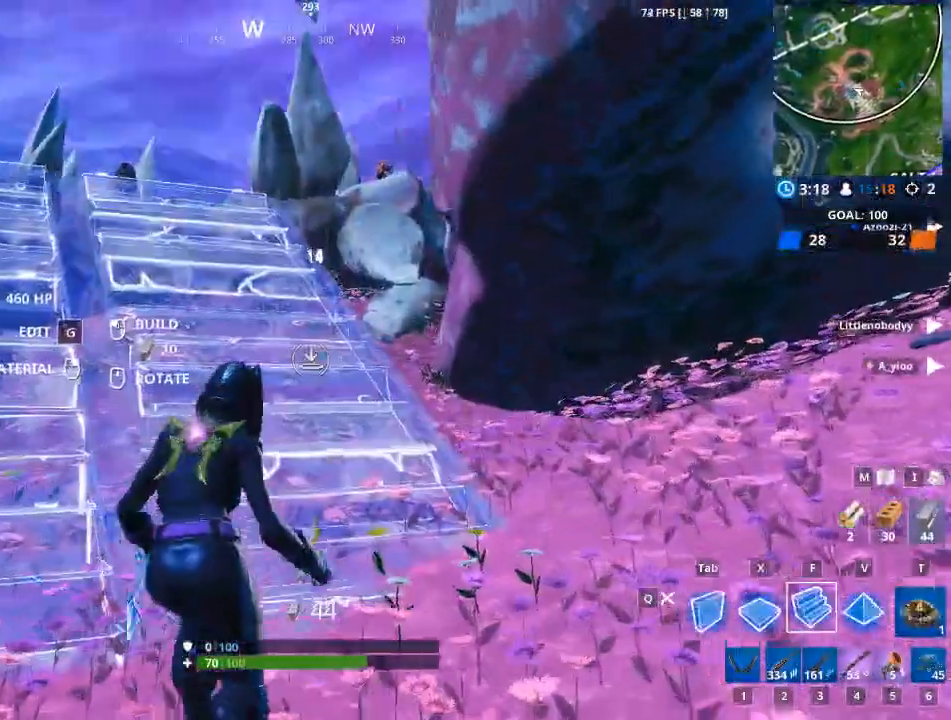
{"keys": ["w"], "mouse": [], "mouse_move": "still", "events": [[17, "f", "up"], [17, "mouse_left", "down"], [200, "d", "down"], [301, "d", "up"], [484, "mouse_left", "up"]]}
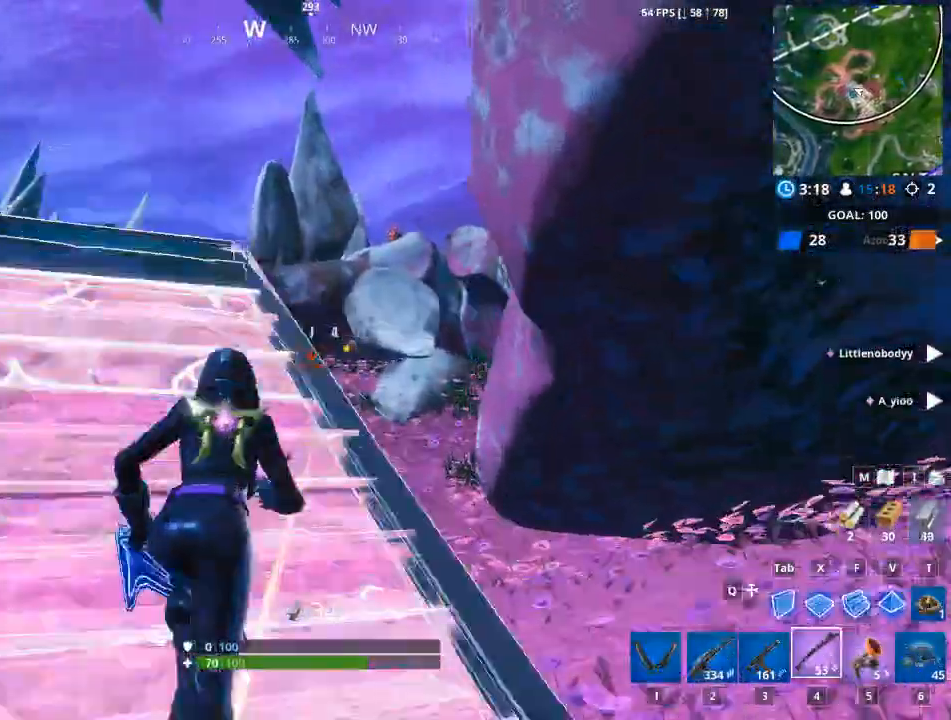
{"keys": ["d", "w"], "mouse": [], "mouse_move": "still", "events": [[317, "space", "down"], [450, "d", "down"], [500, "space", "up"]]}
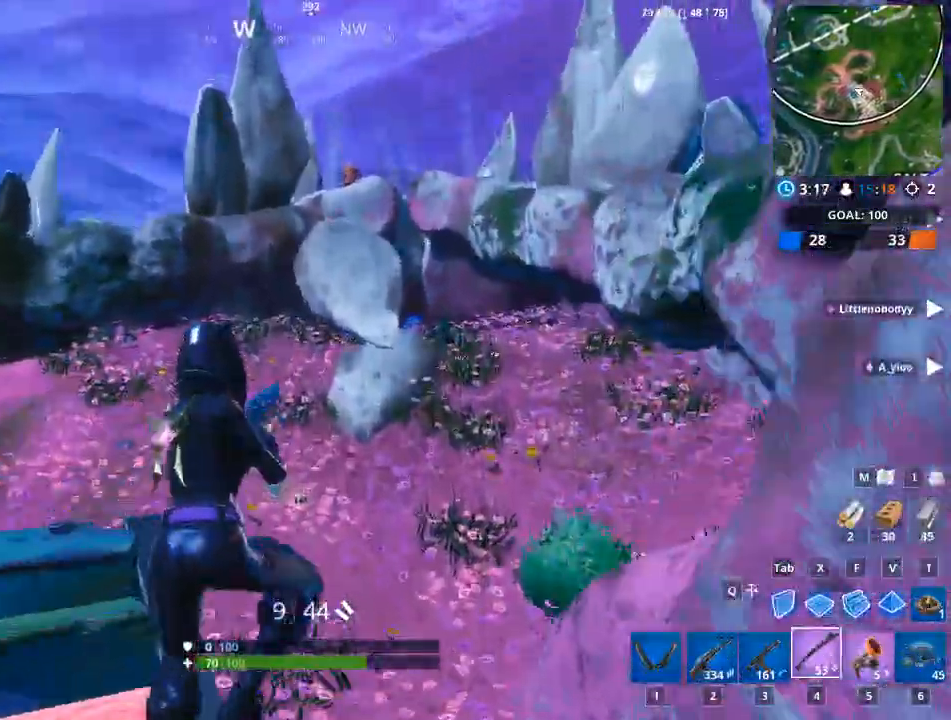
{"keys": ["w"], "mouse": [], "mouse_move": "still", "events": [[184, "d", "up"], [284, "mouse_left", "down"], [367, "f", "down"], [467, "f", "up"], [467, "mouse_left", "up"]]}
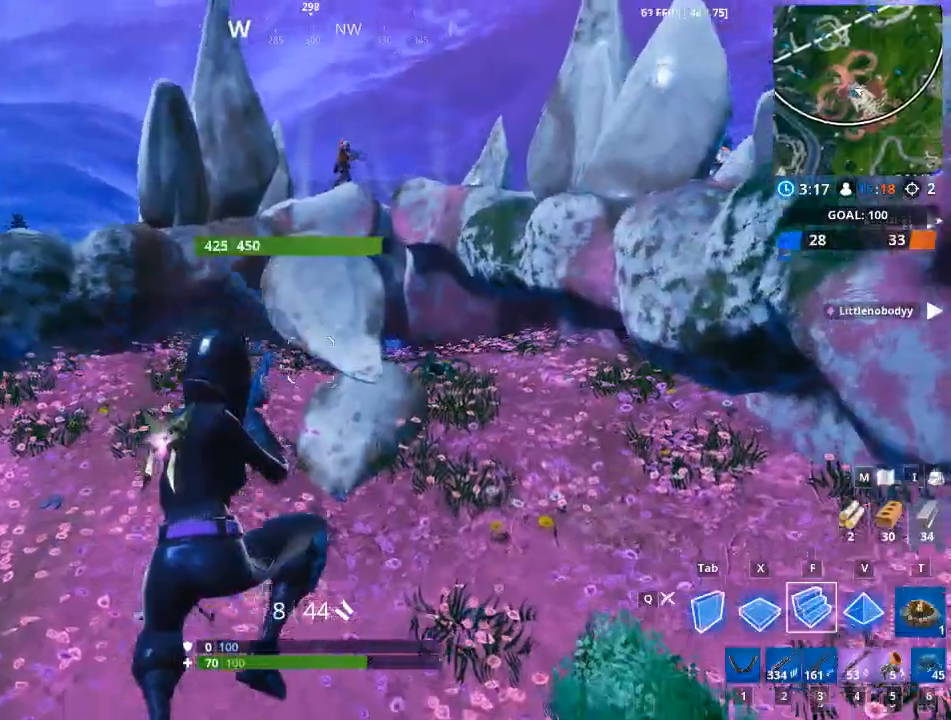
{"keys": ["d", "w"], "mouse": ["left"], "mouse_move": "still", "events": [[117, "d", "down"], [267, "mouse_left", "down"]]}
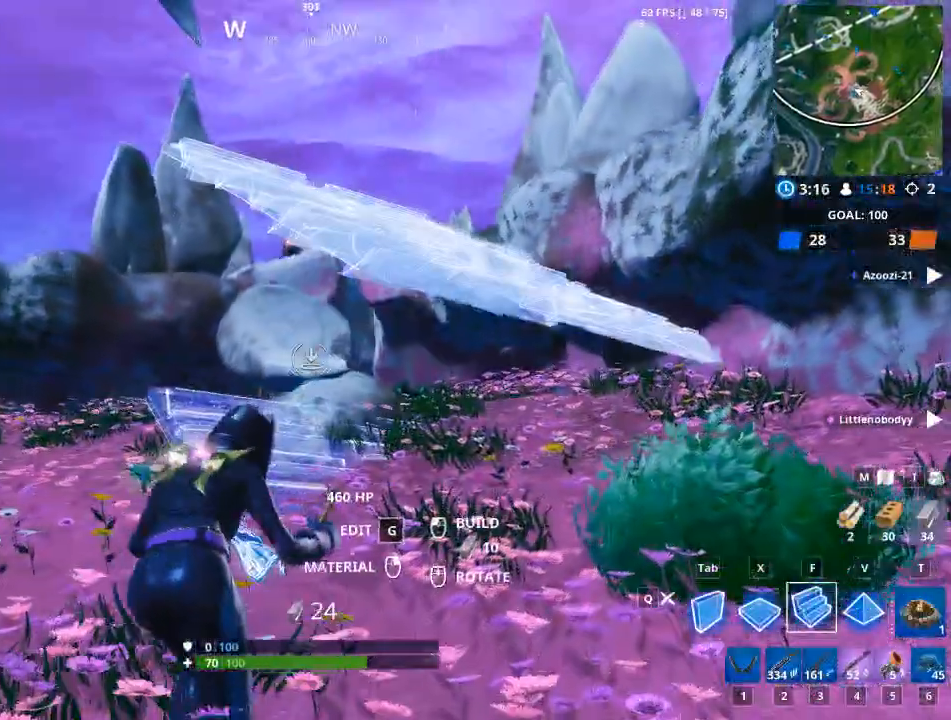
{"keys": ["d", "w"], "mouse": [], "mouse_move": "still", "events": [[467, "mouse_left", "up"]]}
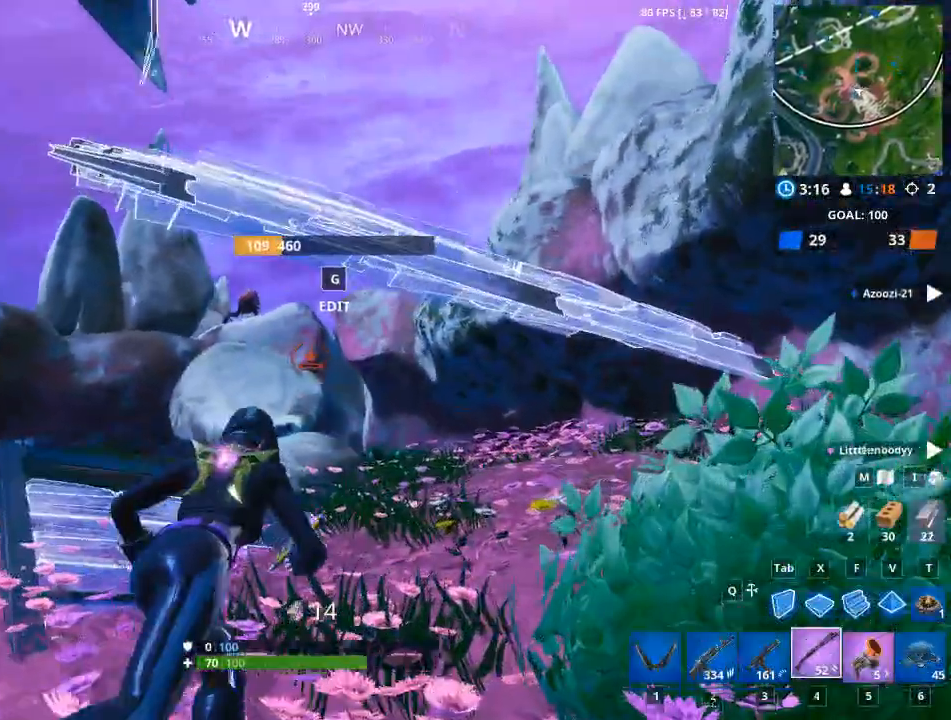
{"keys": ["a", "w"], "mouse": [], "mouse_move": "still", "events": [[200, "d", "up"], [300, "a", "down"]]}
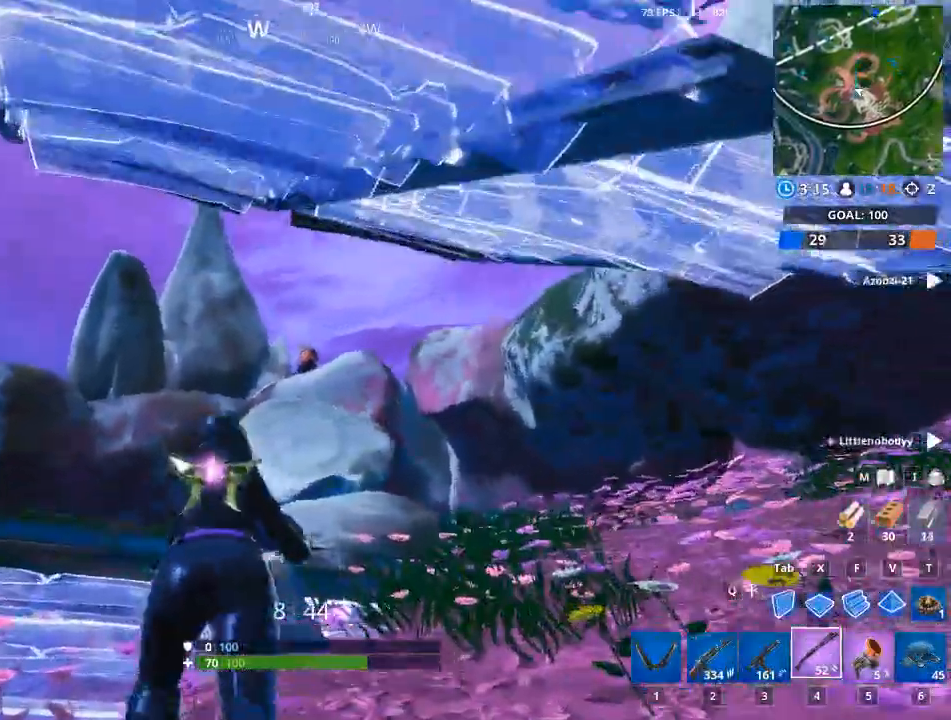
{"keys": ["d", "w"], "mouse": [], "events": [[166, "mouse_left", "down"], [216, "a", "up"], [216, "d", "down"], [450, "mouse_left", "up"]]}
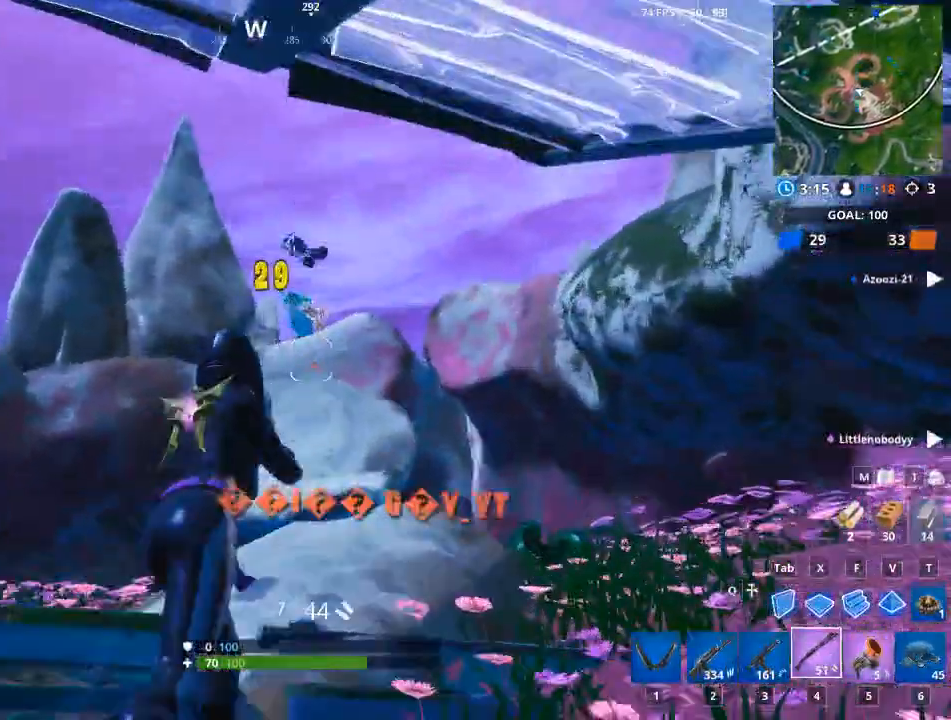
{"keys": ["d", "space", "w"], "mouse": [], "mouse_move": "down", "events": [[467, "space", "down"]]}
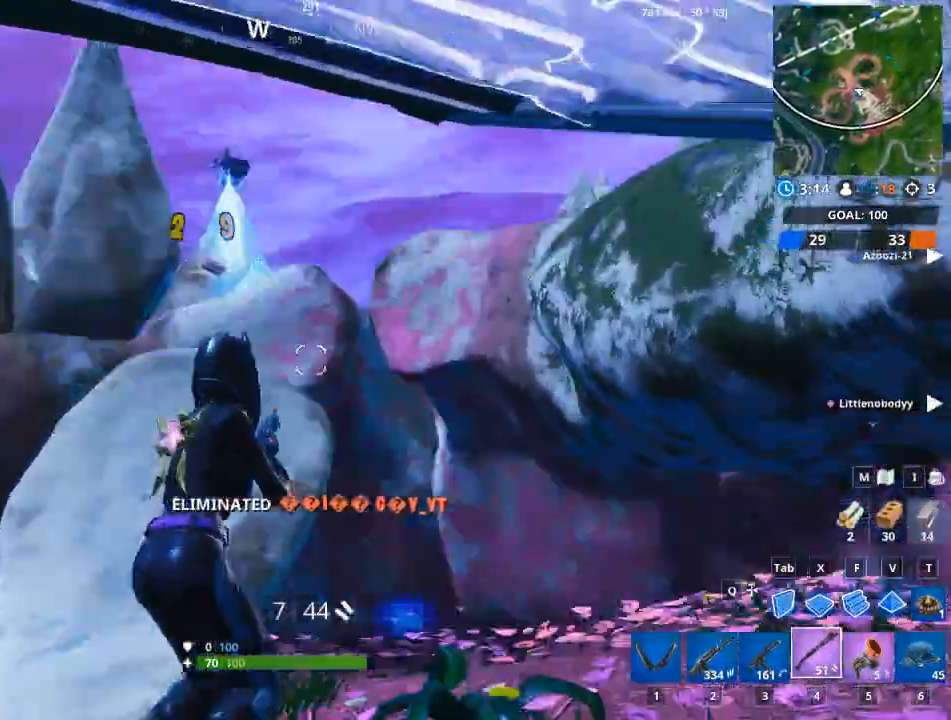
{"keys": ["d", "w"], "mouse": [], "mouse_move": "still", "events": [[100, "space", "up"], [200, "w", "up"], [283, "w", "down"]]}
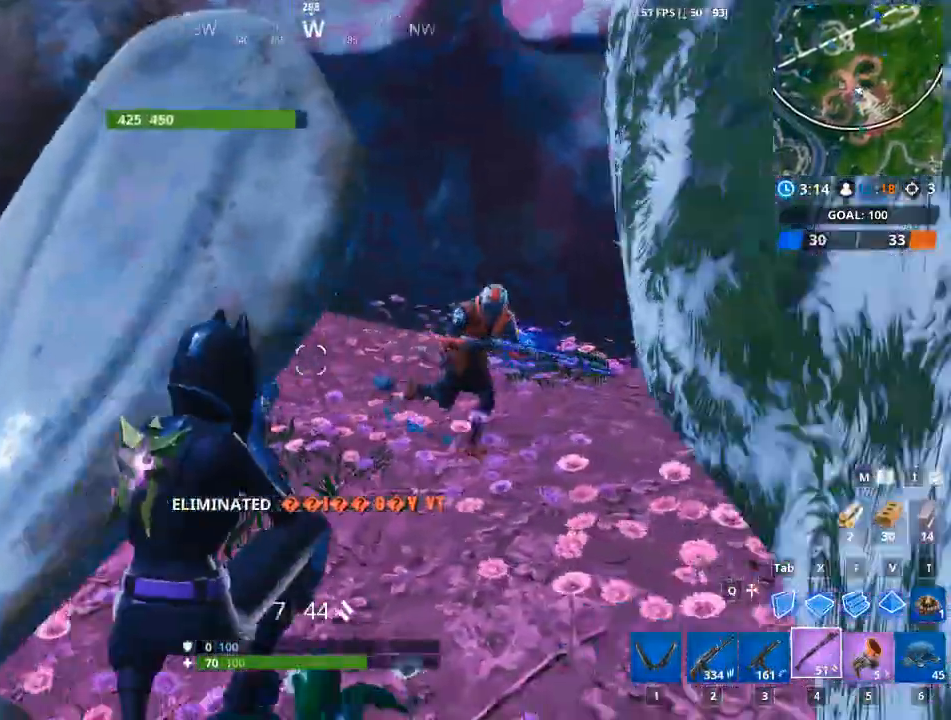
{"keys": ["d", "w"], "mouse": [], "mouse_move": "right", "events": []}
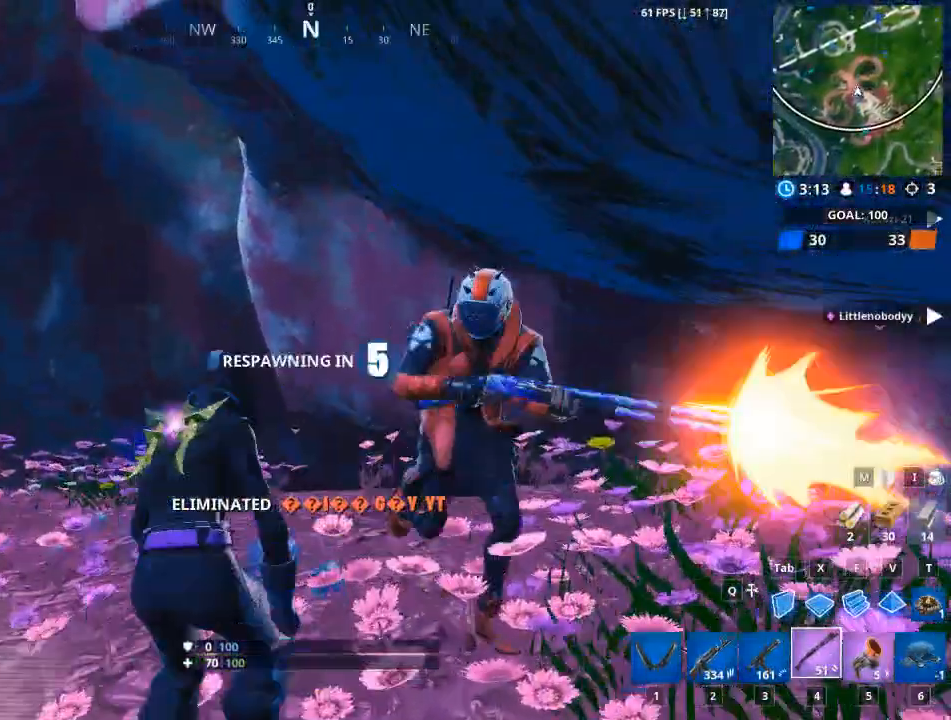
{"keys": ["a"], "mouse": [], "mouse_move": "up", "events": [[133, "a", "down"], [133, "mouse_left", "down"], [133, "mouse_right", "down"], [183, "d", "up"], [266, "w", "up"], [317, "mouse_right", "up"], [450, "mouse_left", "up"]]}
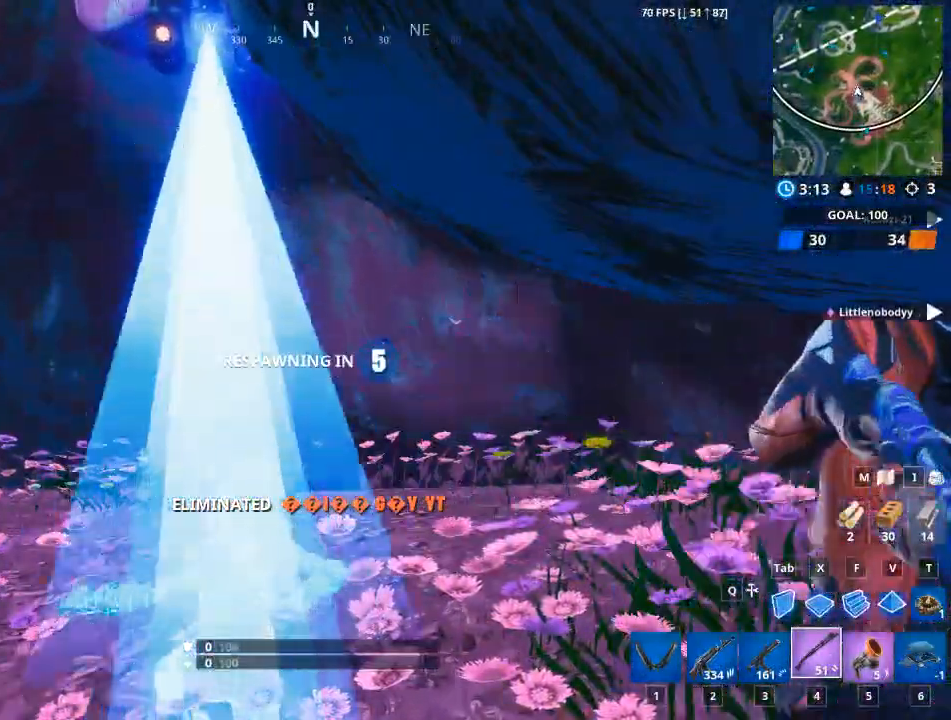
{"keys": [], "mouse": [], "mouse_move": "still", "events": [[200, "a", "up"], [200, "d", "down"], [334, "d", "up"]]}